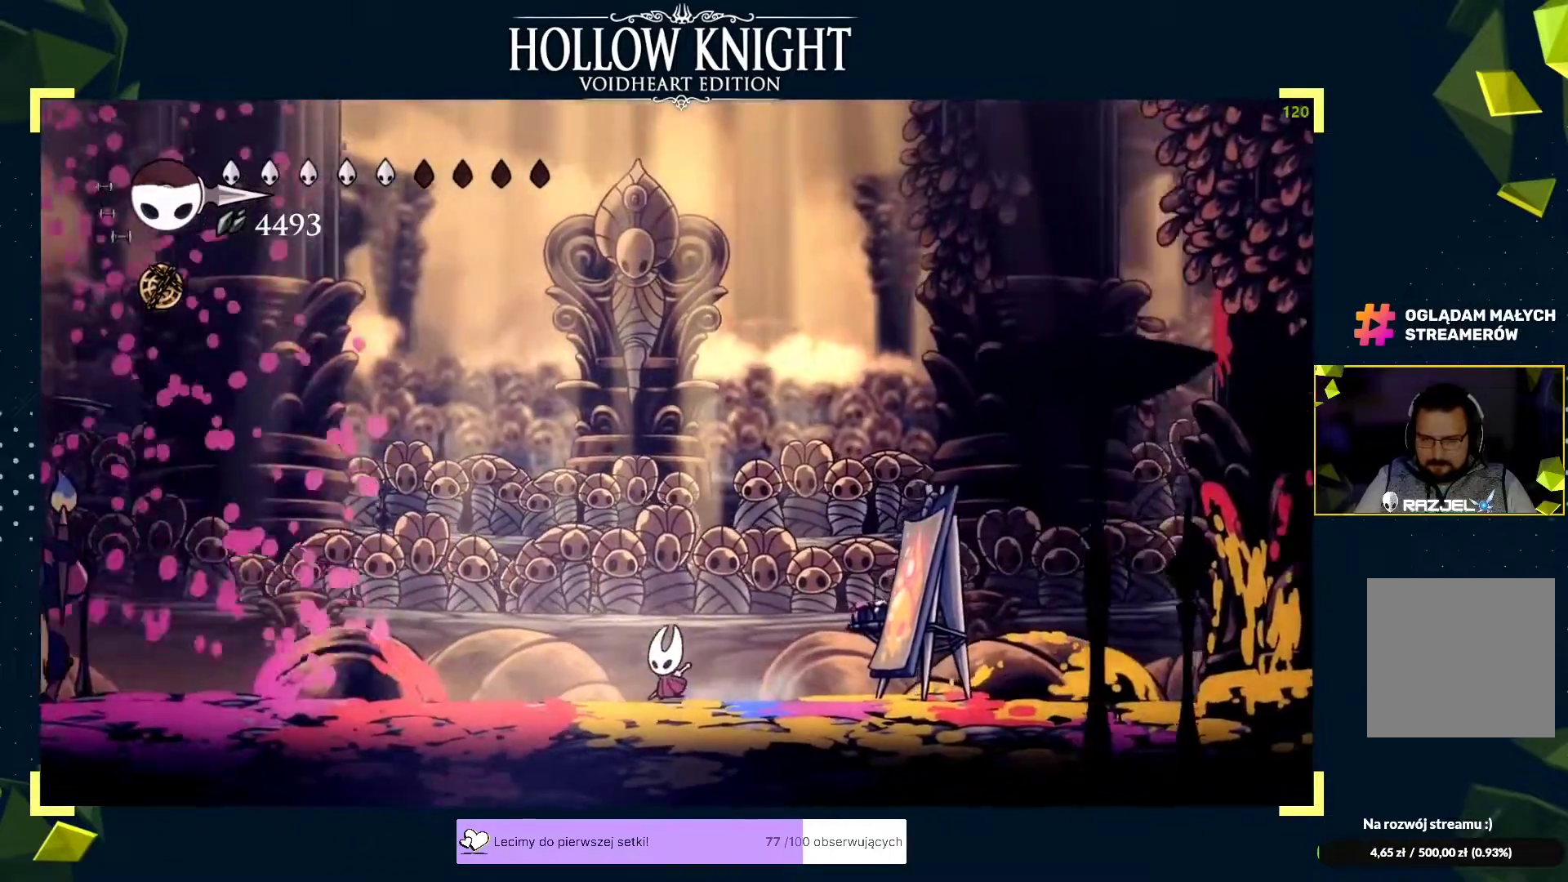
Gameplay with a controller (Xbox layout); each line is a JSON object with the inputs held at the frame after it (dt_ms = milliseconds from this image to that frame). "events" lists button and stick changes between this image and that frame as [ms after this image, input, new state], when the widget could be followed in between. Not read: right_stick.
{"dt_ms": 500, "buttons": [], "left_stick": "right", "events": [[100, "left_stick", "center"], [200, "left_stick", "left"], [283, "left_stick", "center"], [350, "left_stick", "left"], [450, "left_stick", "right"]]}
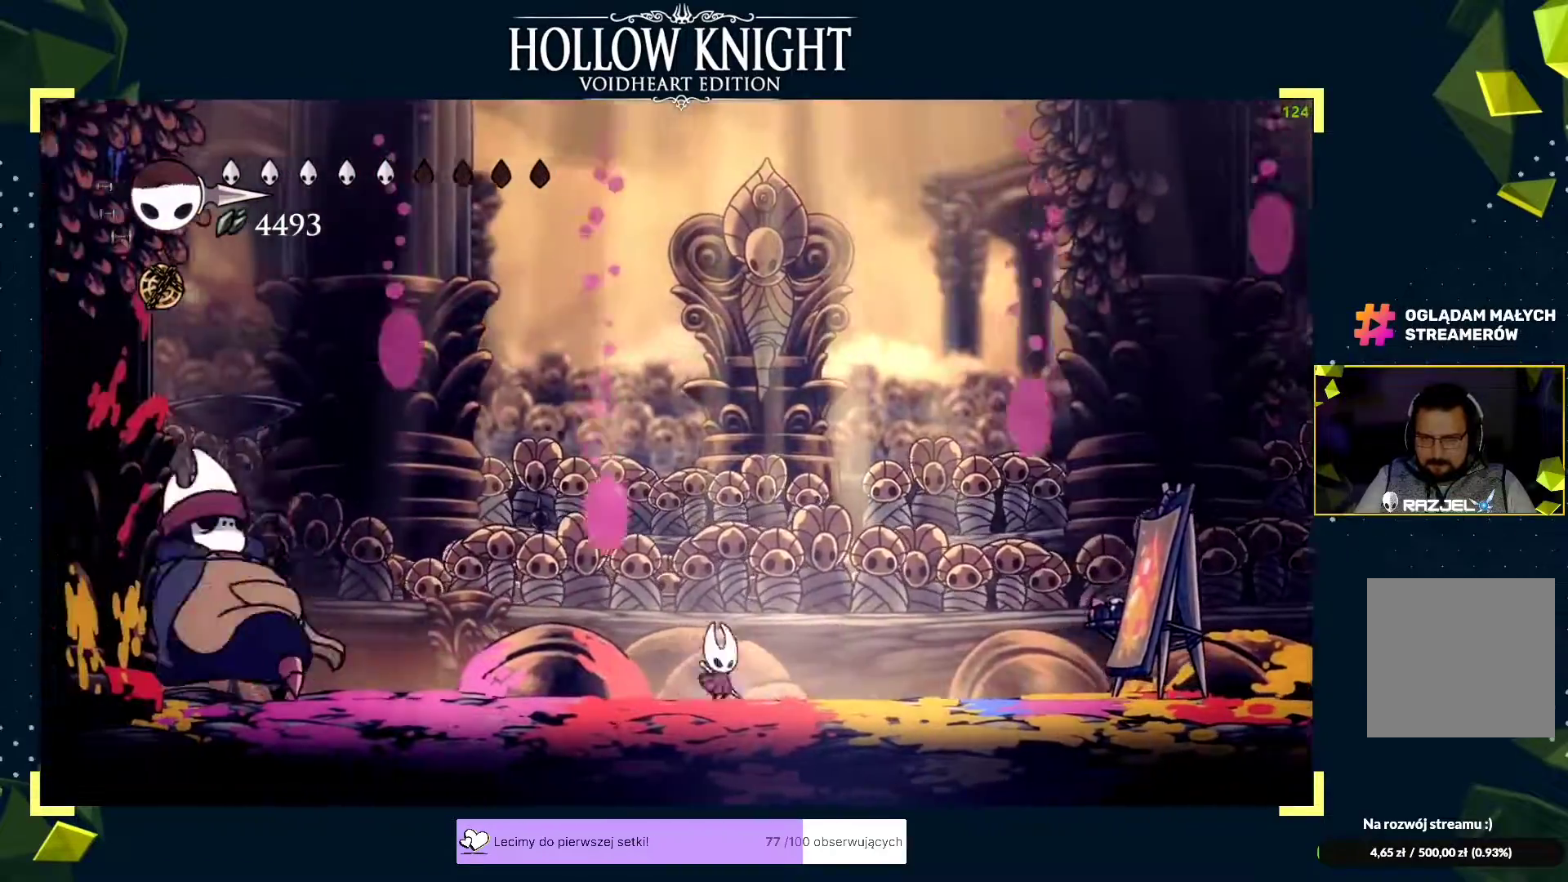
{"dt_ms": 500, "buttons": ["X"], "left_stick": "center", "events": [[83, "left_stick", "left"], [167, "left_stick", "center"], [267, "left_stick", "down-left"], [283, "R2", "down"], [350, "R2", "up"], [350, "left_stick", "center"], [433, "X", "down"]]}
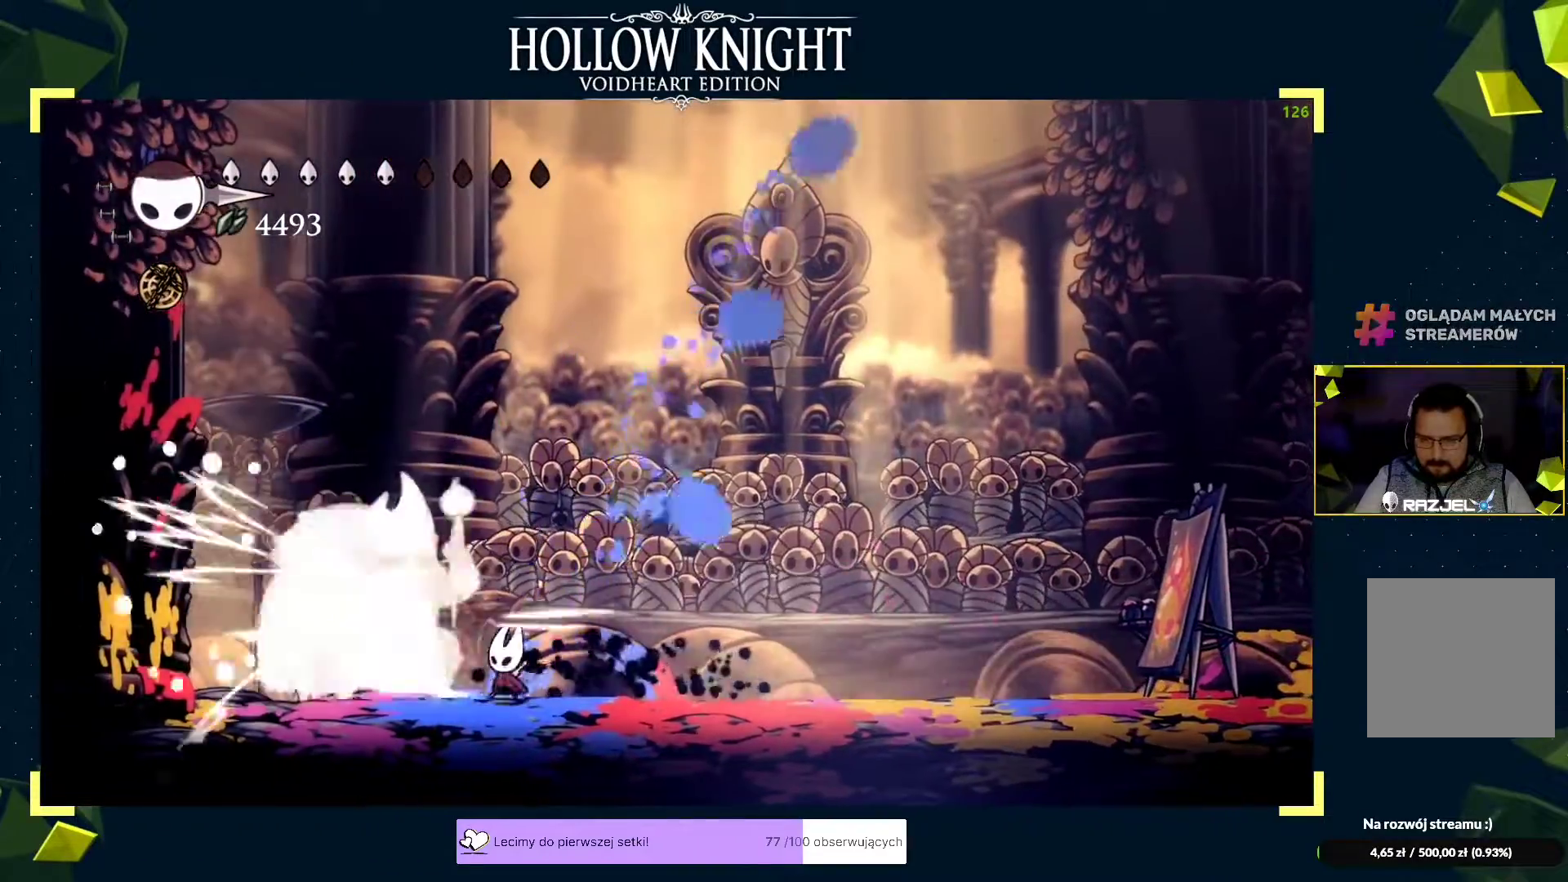
{"dt_ms": 500, "buttons": [], "left_stick": "center", "events": [[17, "X", "up"], [50, "X", "down"], [117, "X", "up"], [150, "X", "down"], [217, "left_stick", "left"], [233, "X", "up"], [300, "left_stick", "center"], [383, "left_stick", "left"], [500, "left_stick", "center"]]}
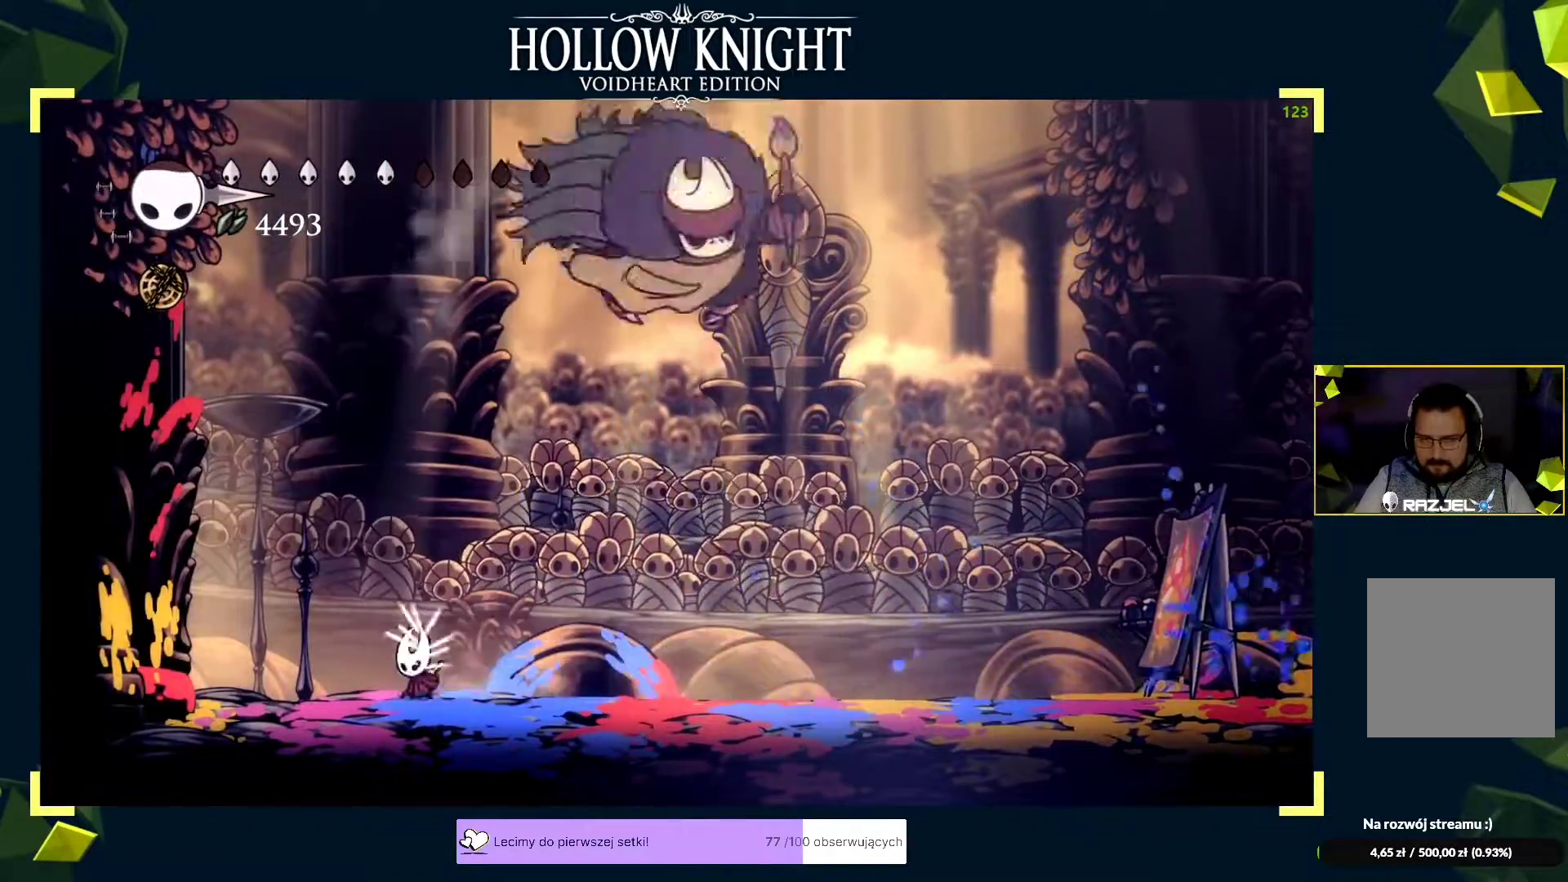
{"dt_ms": 500, "buttons": [], "left_stick": "left", "events": [[17, "left_stick", "right"], [117, "X", "down"], [183, "X", "up"], [200, "left_stick", "center"], [267, "left_stick", "right"], [333, "X", "down"], [367, "left_stick", "center"], [400, "X", "up"], [433, "left_stick", "left"]]}
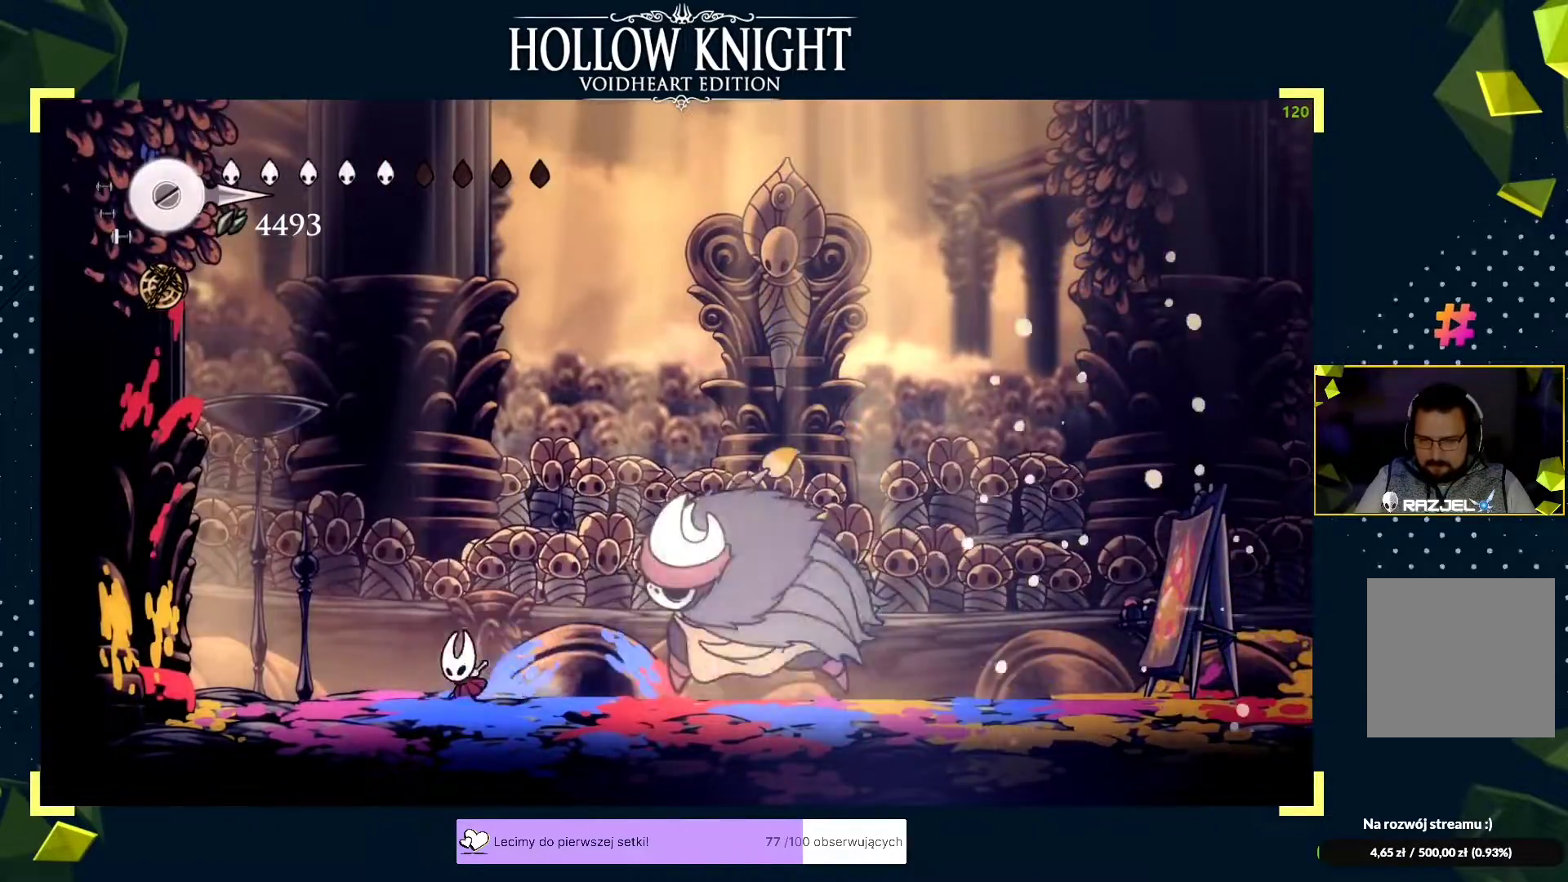
{"dt_ms": 500, "buttons": [], "left_stick": "right", "events": [[17, "R2", "down"], [83, "R2", "up"], [117, "A", "down"], [150, "left_stick", "right"], [317, "A", "up"], [433, "R2", "down"], [500, "R2", "up"]]}
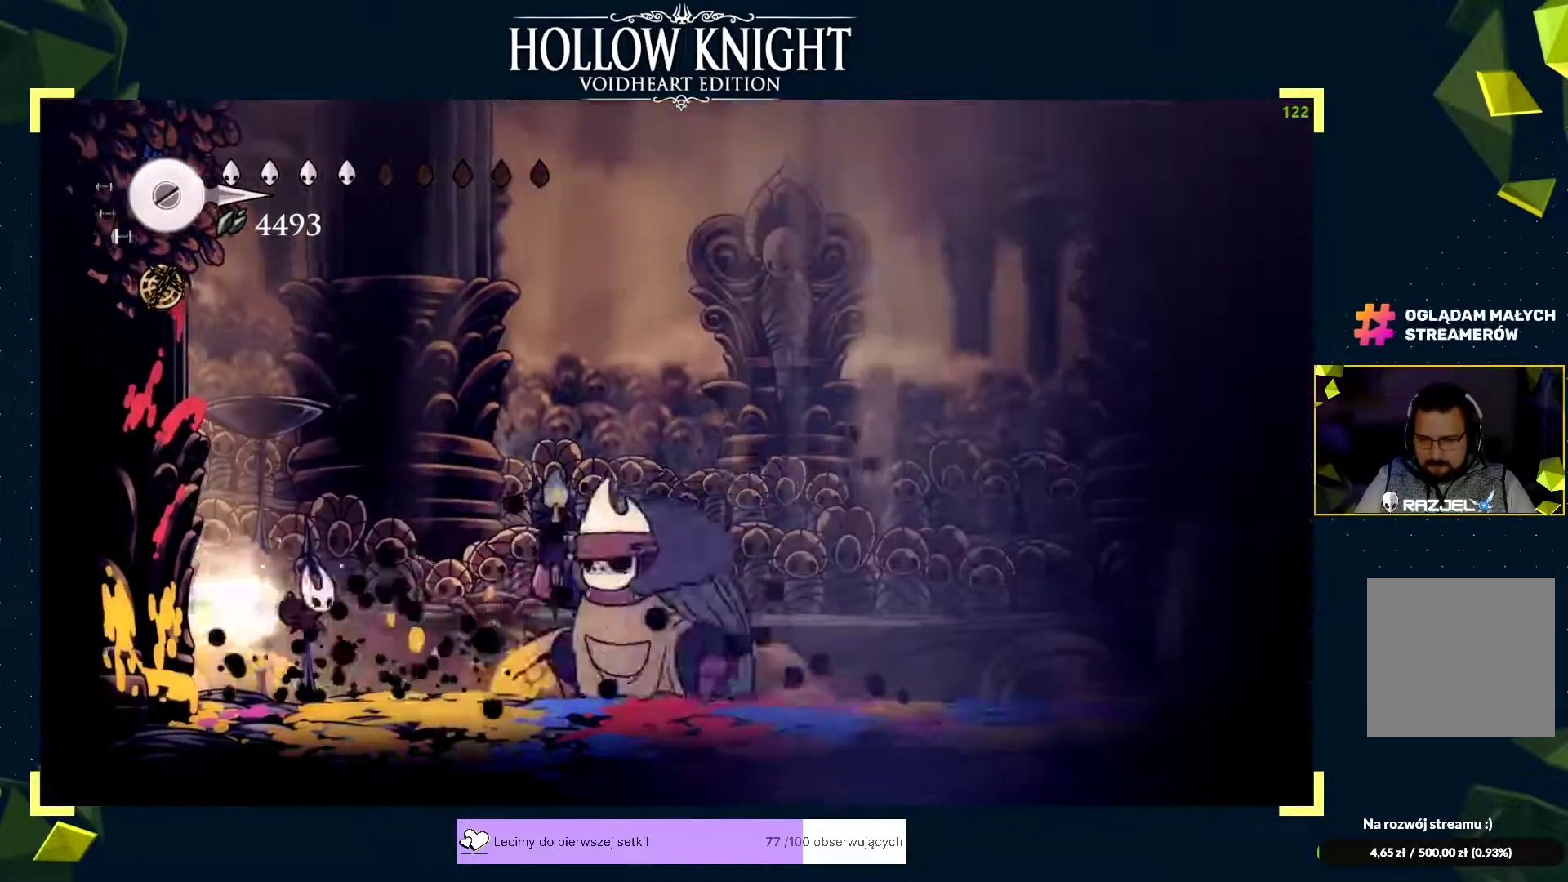
{"dt_ms": 500, "buttons": [], "left_stick": "center", "events": [[50, "X", "down"], [50, "left_stick", "center"], [117, "X", "up"], [150, "left_stick", "right"], [183, "X", "down"], [250, "X", "up"], [283, "X", "down"], [367, "X", "up"], [433, "left_stick", "center"]]}
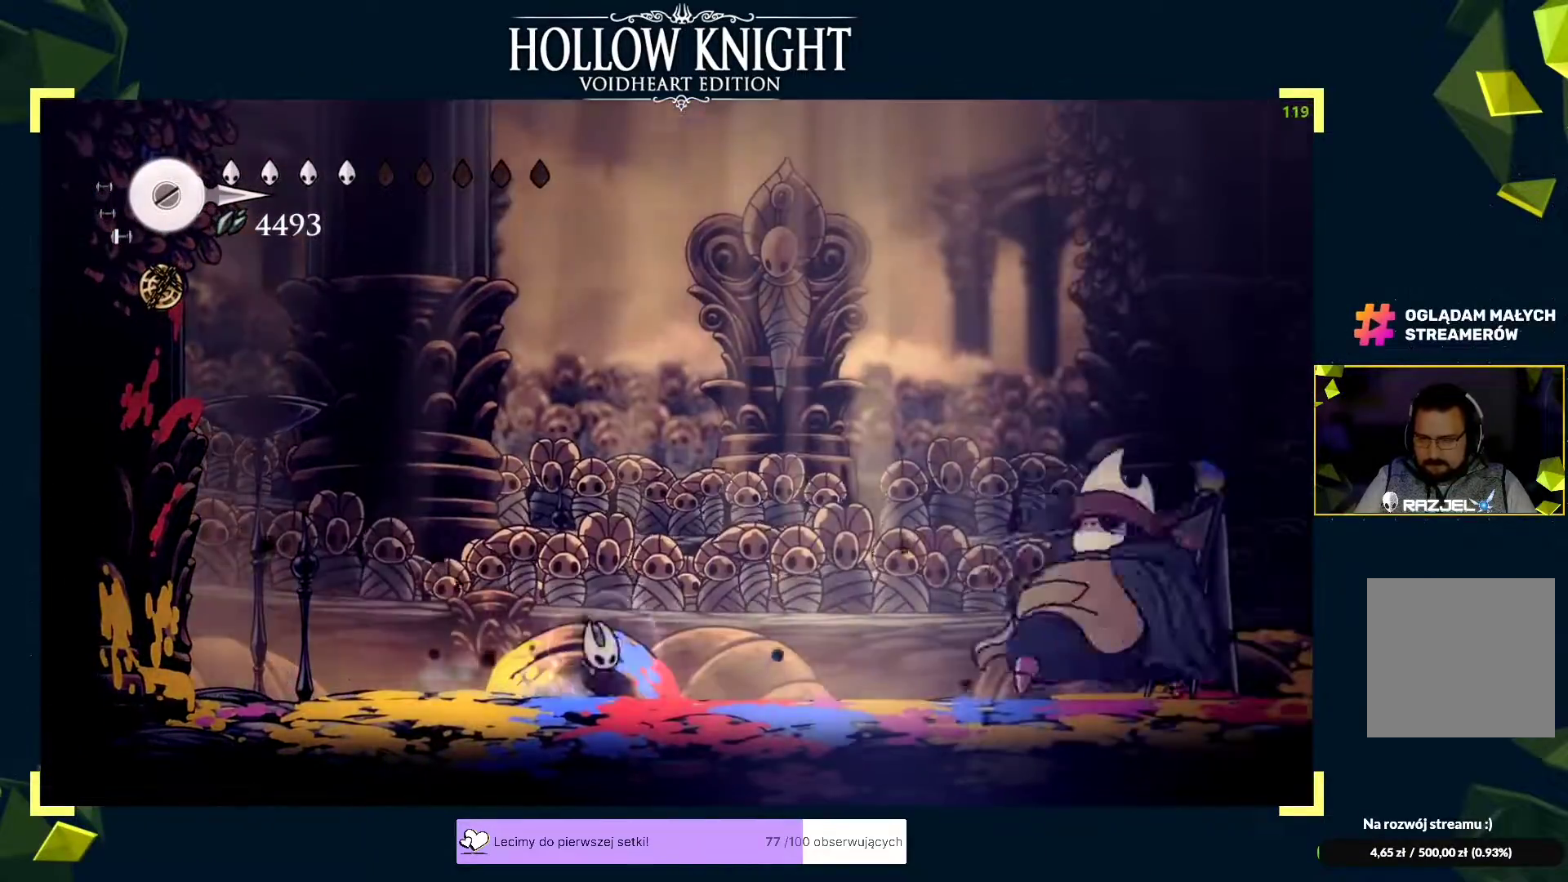
{"dt_ms": 500, "buttons": [], "left_stick": "center", "events": [[50, "left_stick", "left"], [150, "left_stick", "right"], [167, "A", "down"], [250, "left_stick", "center"], [400, "left_stick", "right"], [417, "A", "up"], [467, "left_stick", "center"]]}
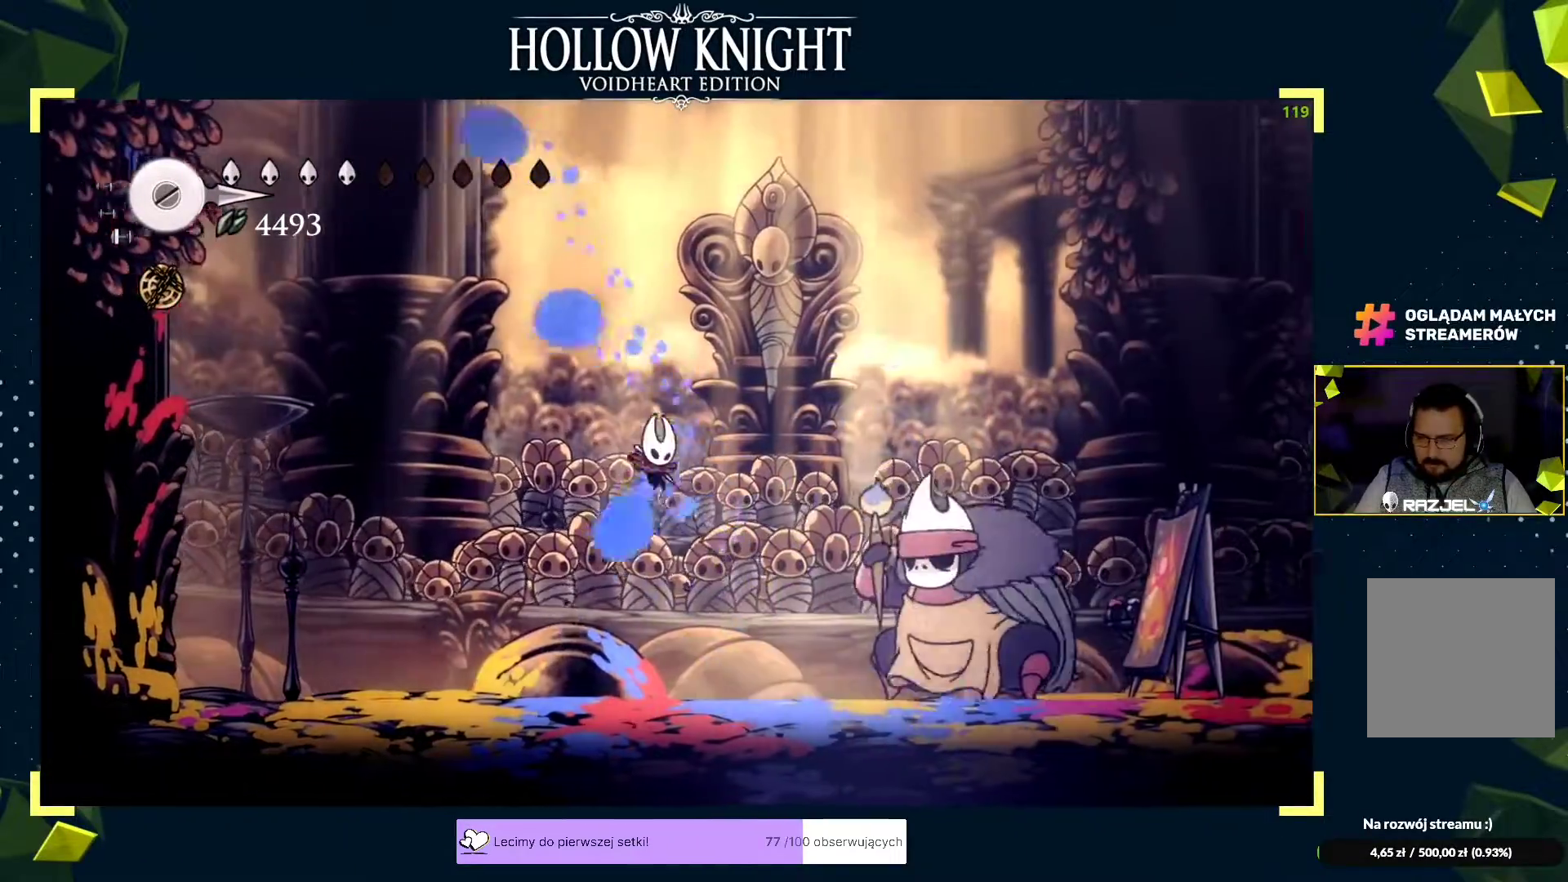
{"dt_ms": 500, "buttons": [], "left_stick": "center", "events": [[17, "left_stick", "right"], [167, "X", "down"], [250, "X", "up"], [383, "left_stick", "center"]]}
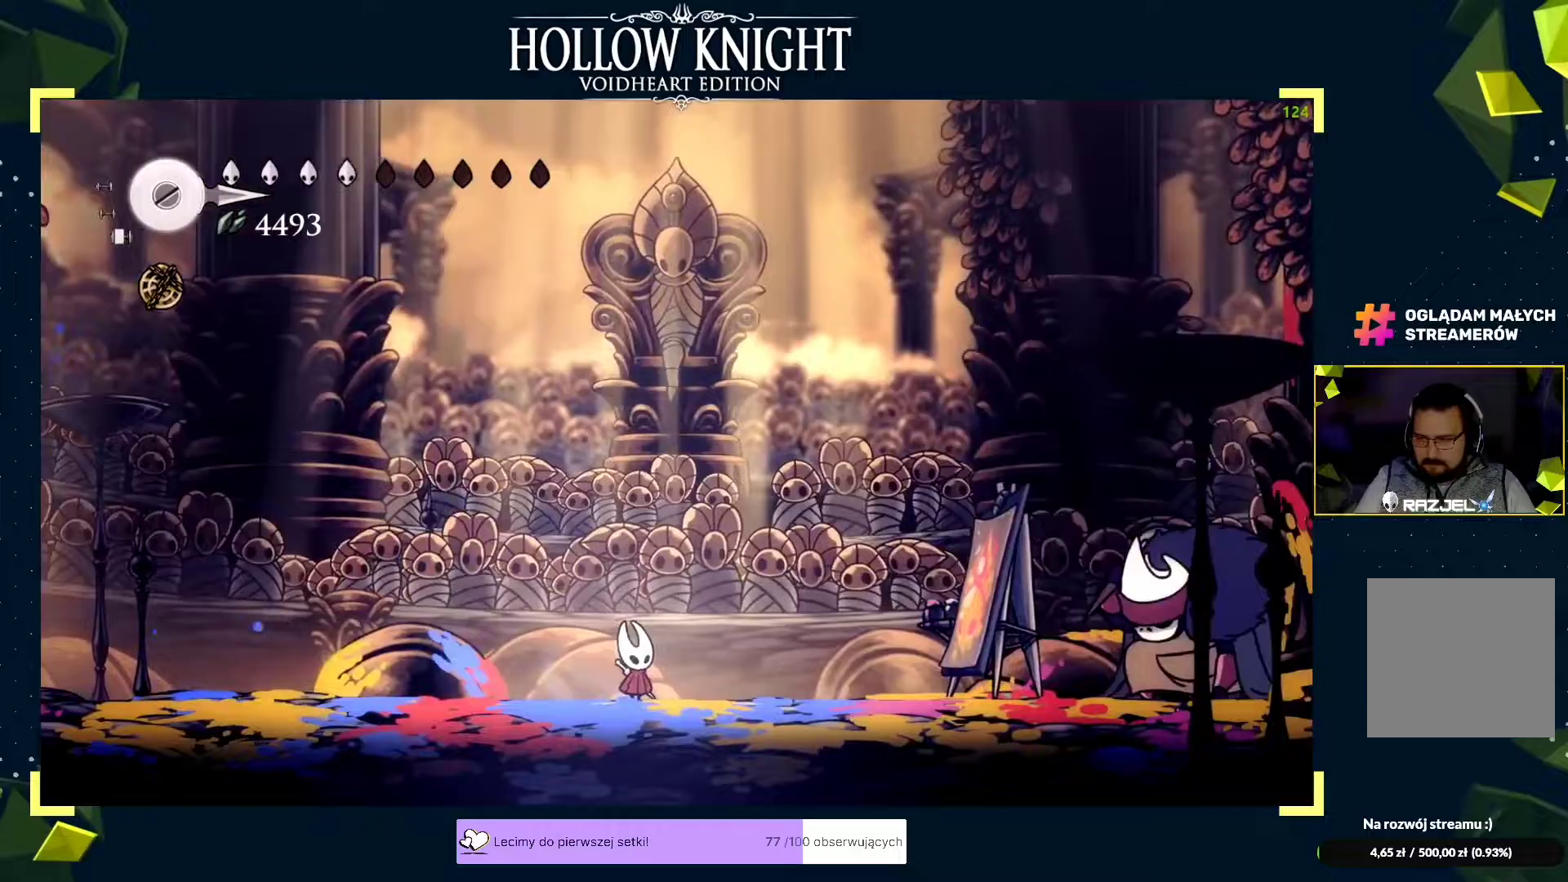
{"dt_ms": 500, "buttons": [], "left_stick": "right", "events": [[317, "left_stick", "right"], [383, "R2", "down"], [483, "R2", "up"]]}
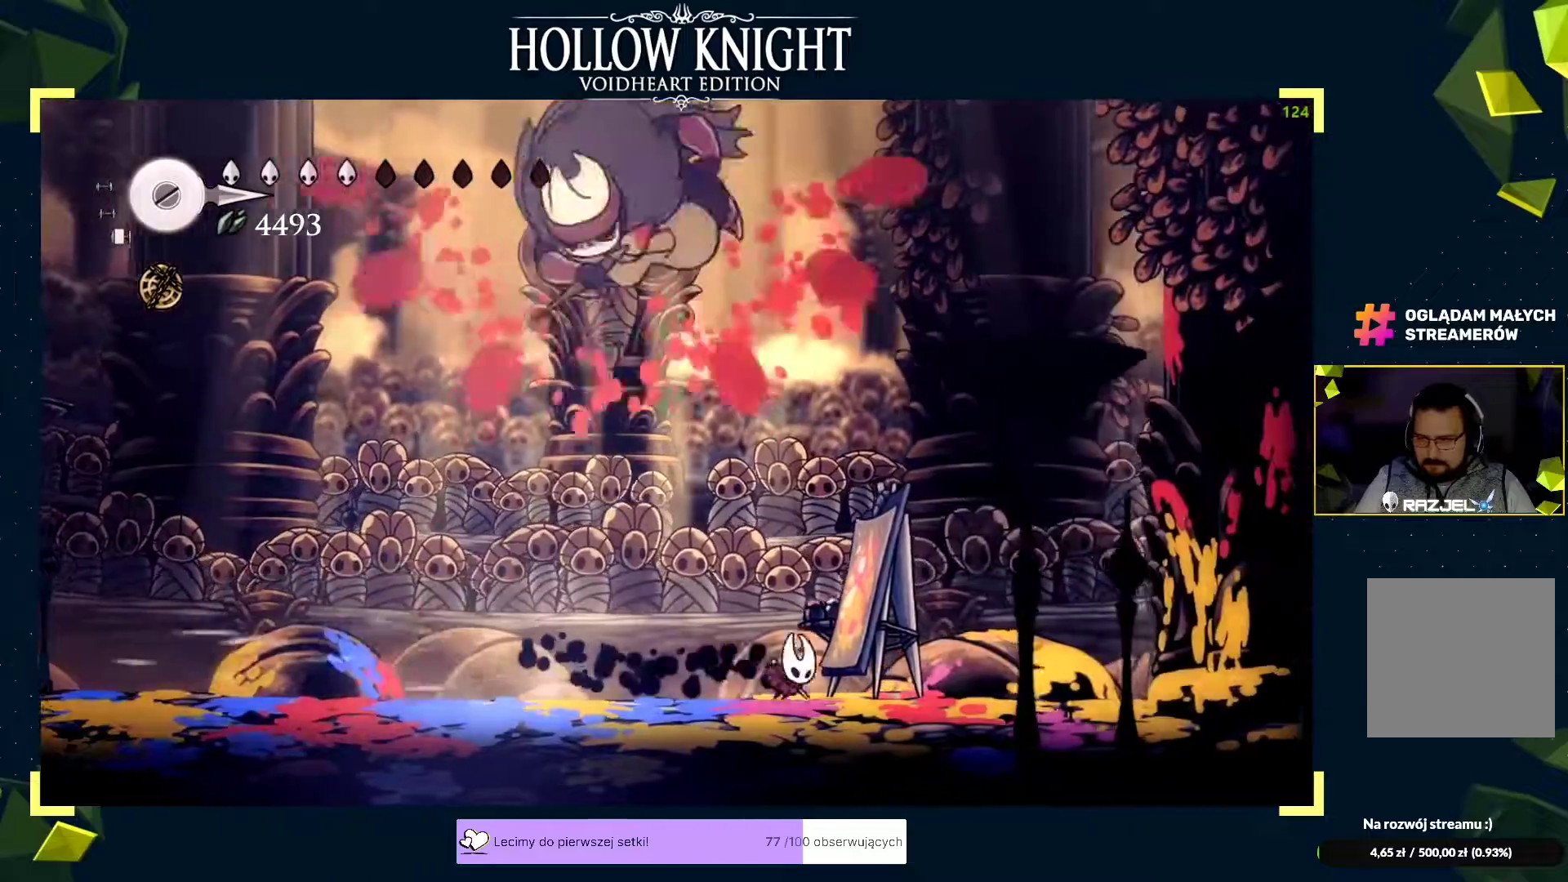
{"dt_ms": 500, "buttons": [], "left_stick": "left", "events": [[17, "left_stick", "center"], [150, "left_stick", "left"], [250, "left_stick", "center"], [300, "left_stick", "left"], [333, "X", "down"], [433, "X", "up"]]}
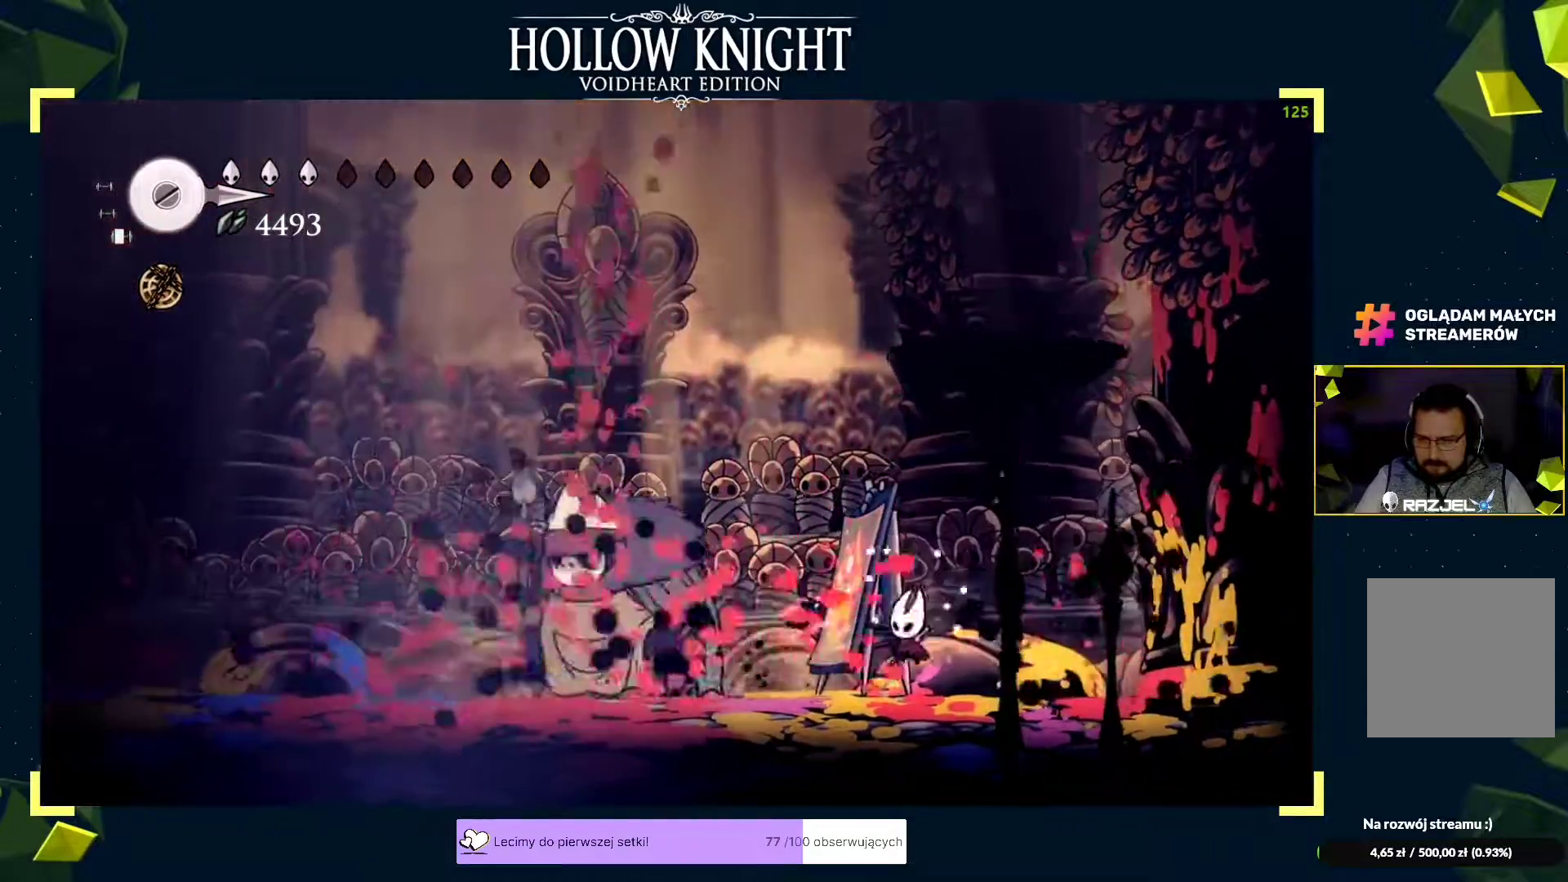
{"dt_ms": 500, "buttons": [], "left_stick": "left", "events": [[50, "X", "down"], [117, "X", "up"], [167, "X", "down"], [250, "X", "up"], [267, "X", "down"], [367, "X", "up"], [400, "X", "down"], [483, "X", "up"]]}
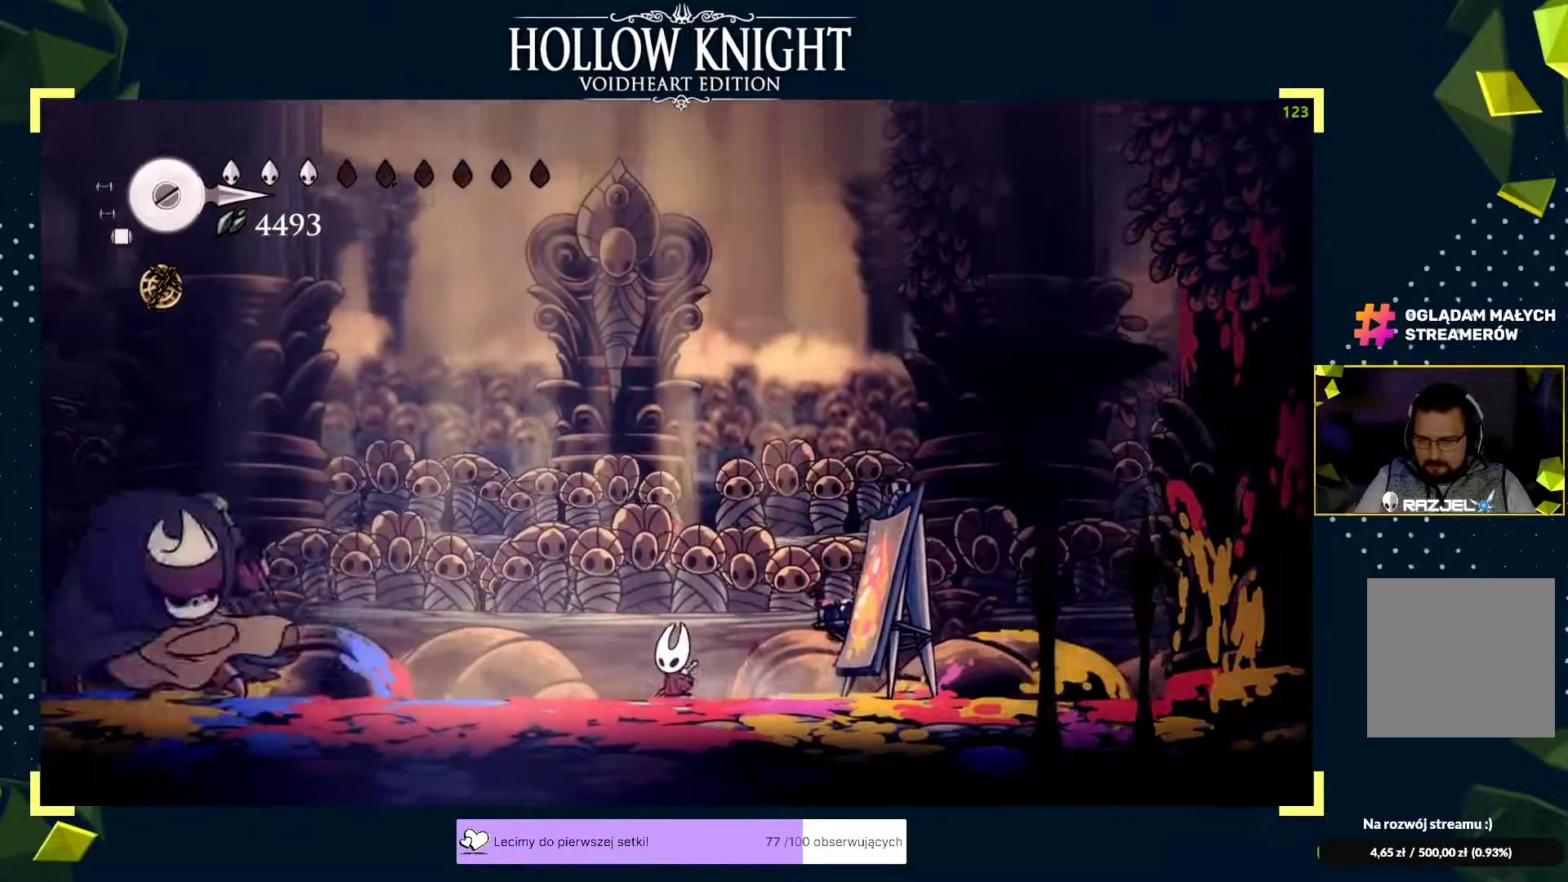
{"dt_ms": 500, "buttons": [], "left_stick": "left", "events": [[17, "left_stick", "center"], [100, "left_stick", "right"], [217, "left_stick", "down-left"], [333, "left_stick", "right"], [417, "left_stick", "left"]]}
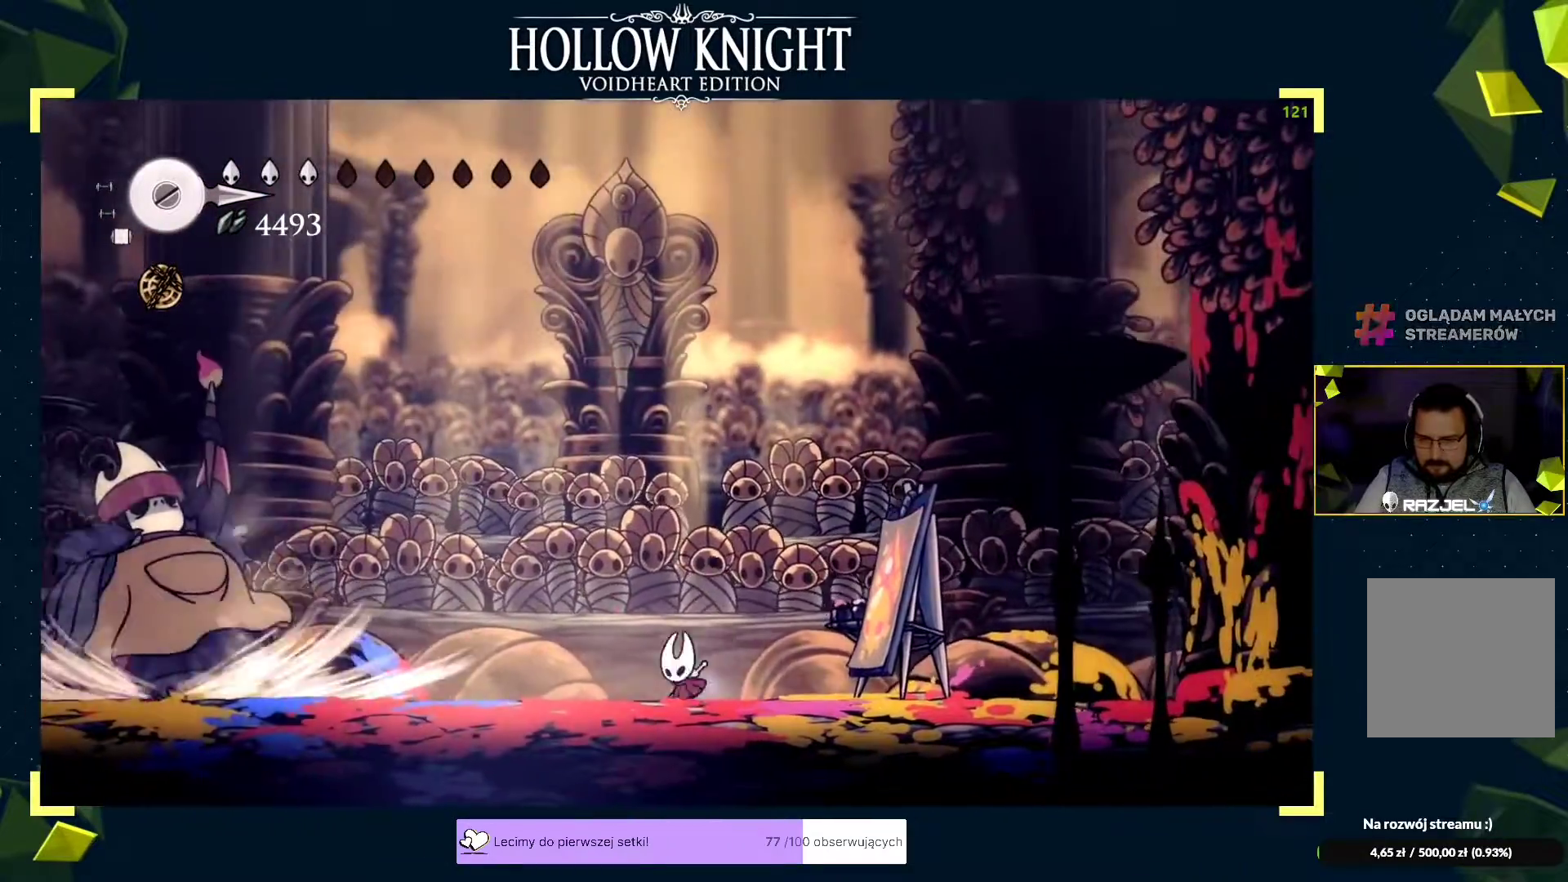
{"dt_ms": 500, "buttons": [], "left_stick": "left", "events": [[17, "left_stick", "right"], [250, "left_stick", "center"], [417, "left_stick", "left"]]}
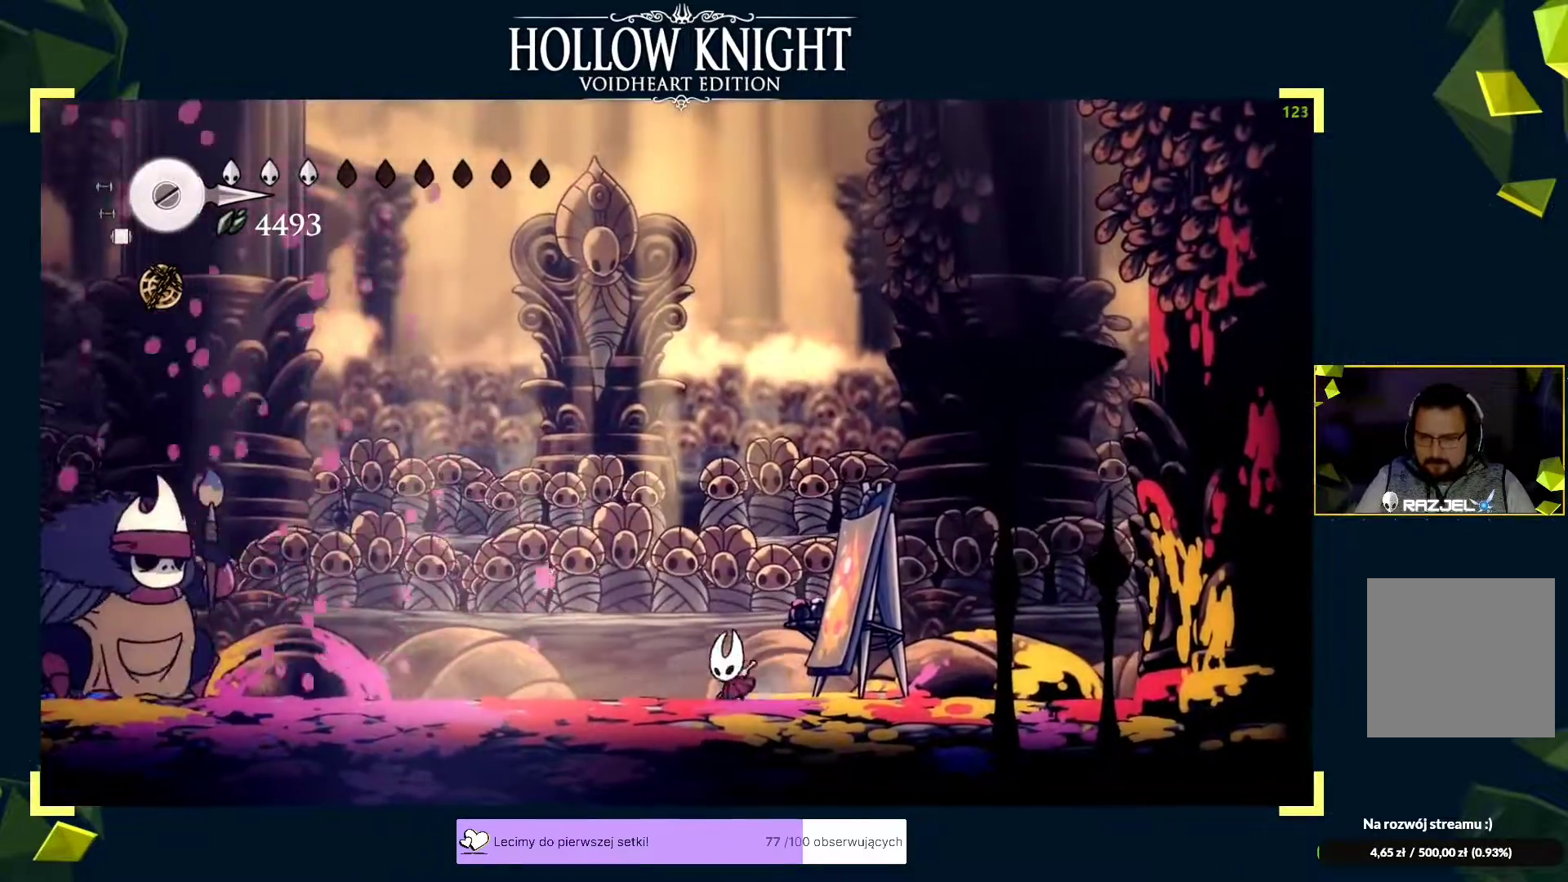
{"dt_ms": 500, "buttons": [], "left_stick": "left", "events": [[17, "left_stick", "down-right"], [100, "left_stick", "left"], [183, "left_stick", "right"], [267, "left_stick", "up-left"], [333, "left_stick", "right"], [467, "left_stick", "left"]]}
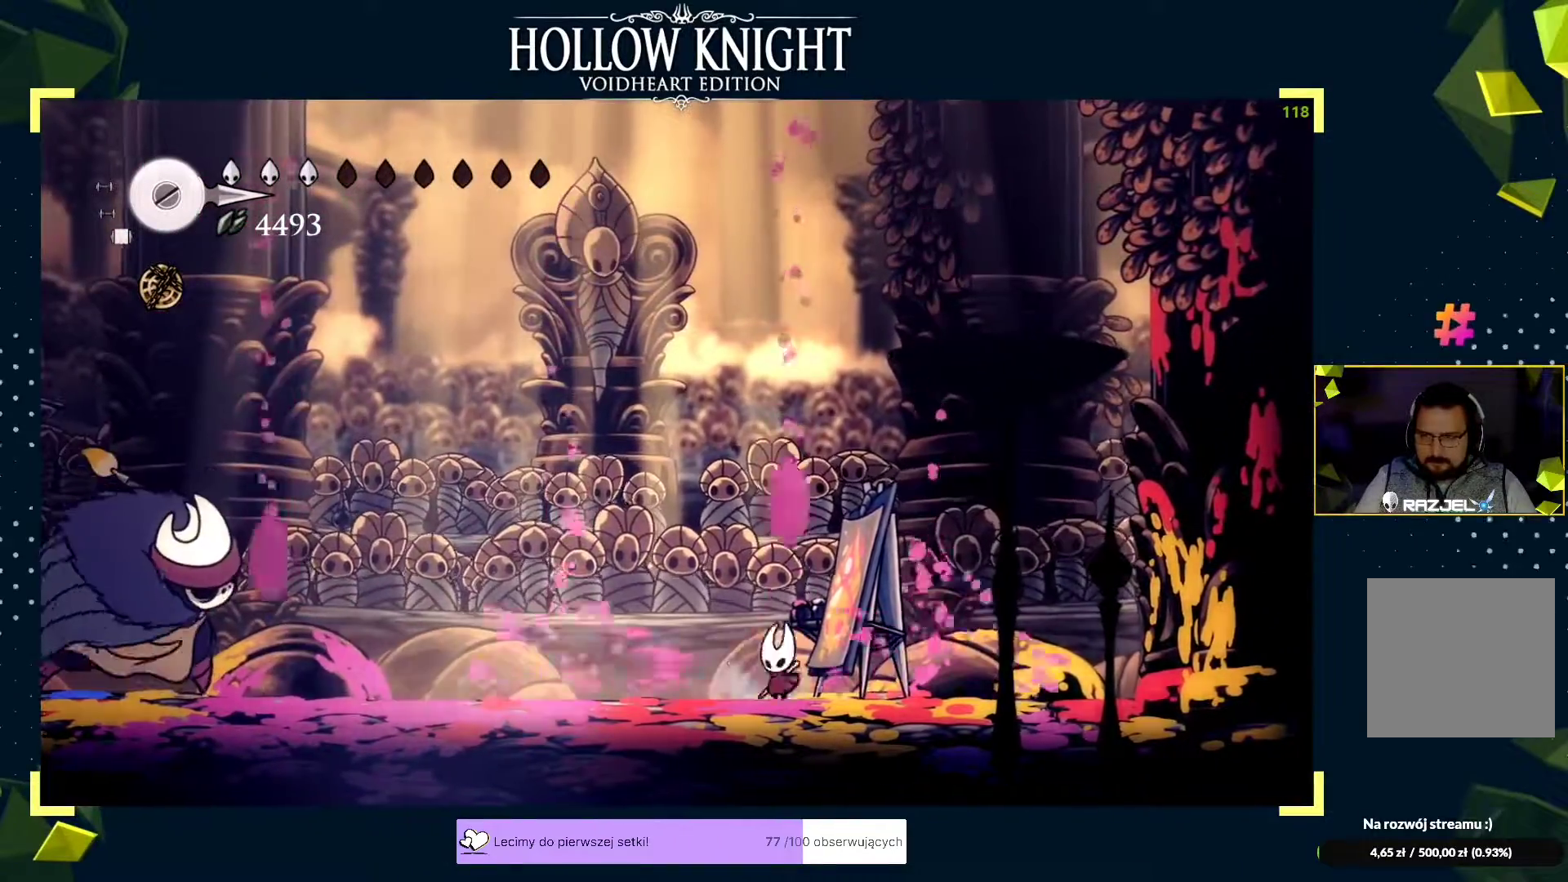
{"dt_ms": 500, "buttons": ["A"], "left_stick": "left", "events": [[117, "left_stick", "right"], [133, "A", "down"], [367, "left_stick", "left"]]}
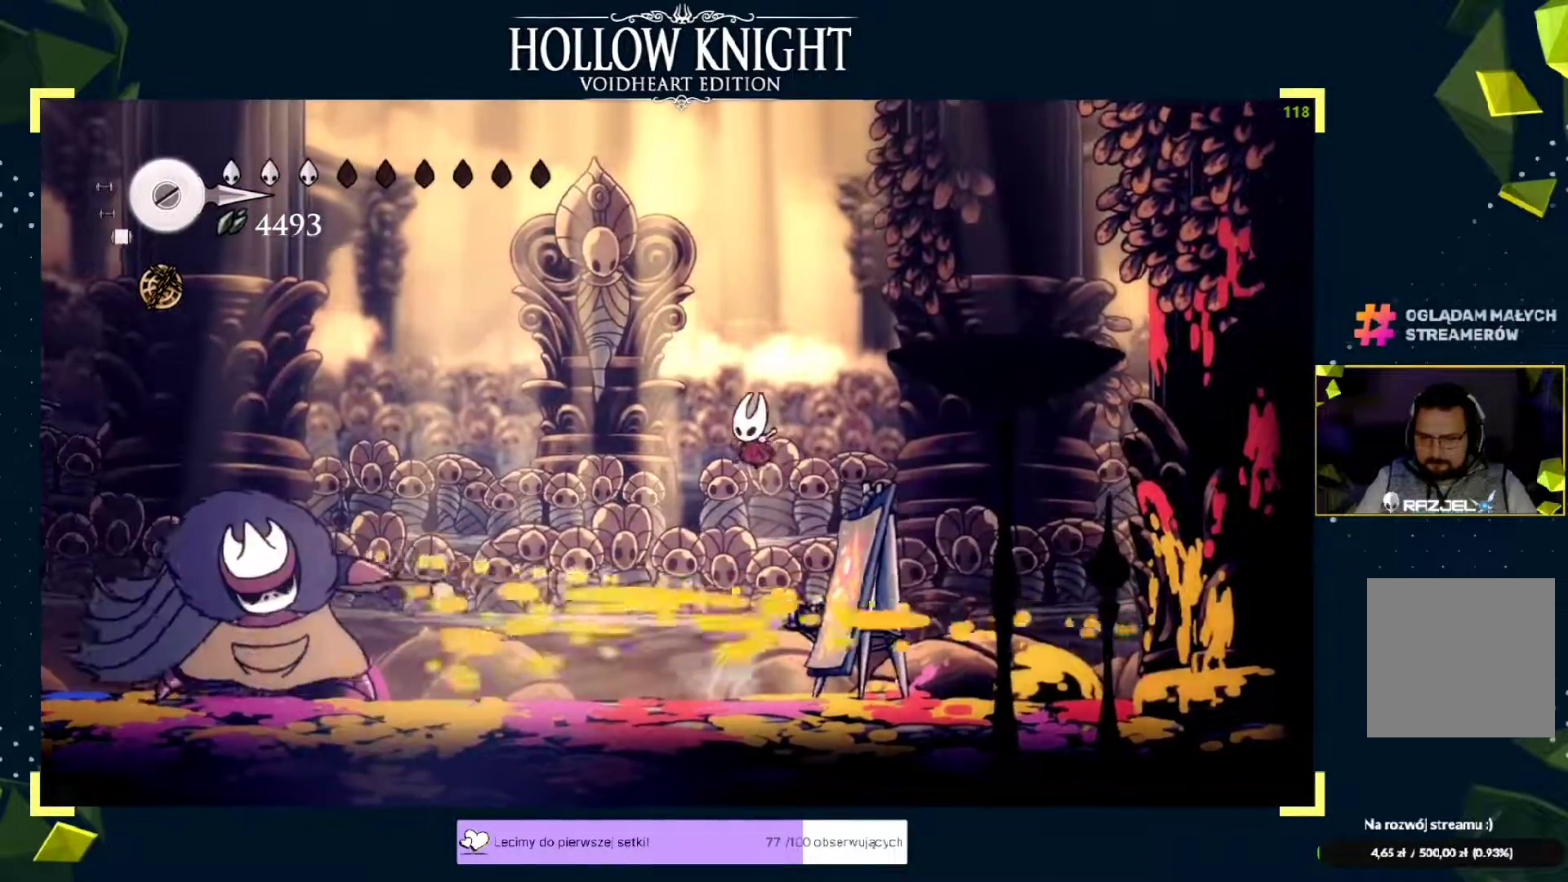
{"dt_ms": 500, "buttons": [], "left_stick": "left", "events": [[167, "A", "up"]]}
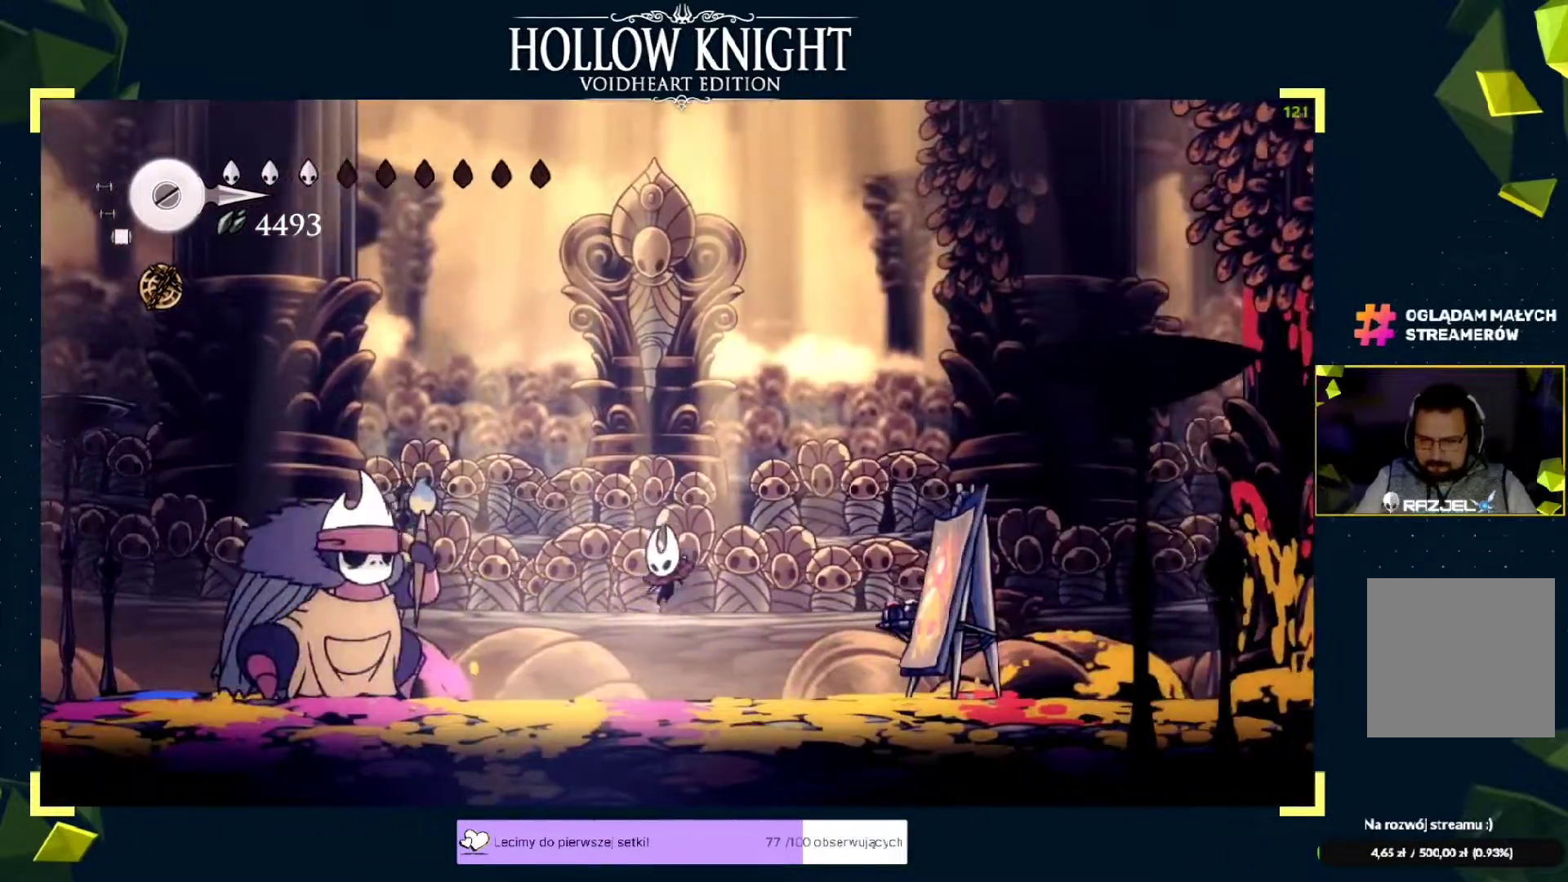
{"dt_ms": 500, "buttons": [], "left_stick": "left", "events": [[317, "X", "down"], [500, "X", "up"]]}
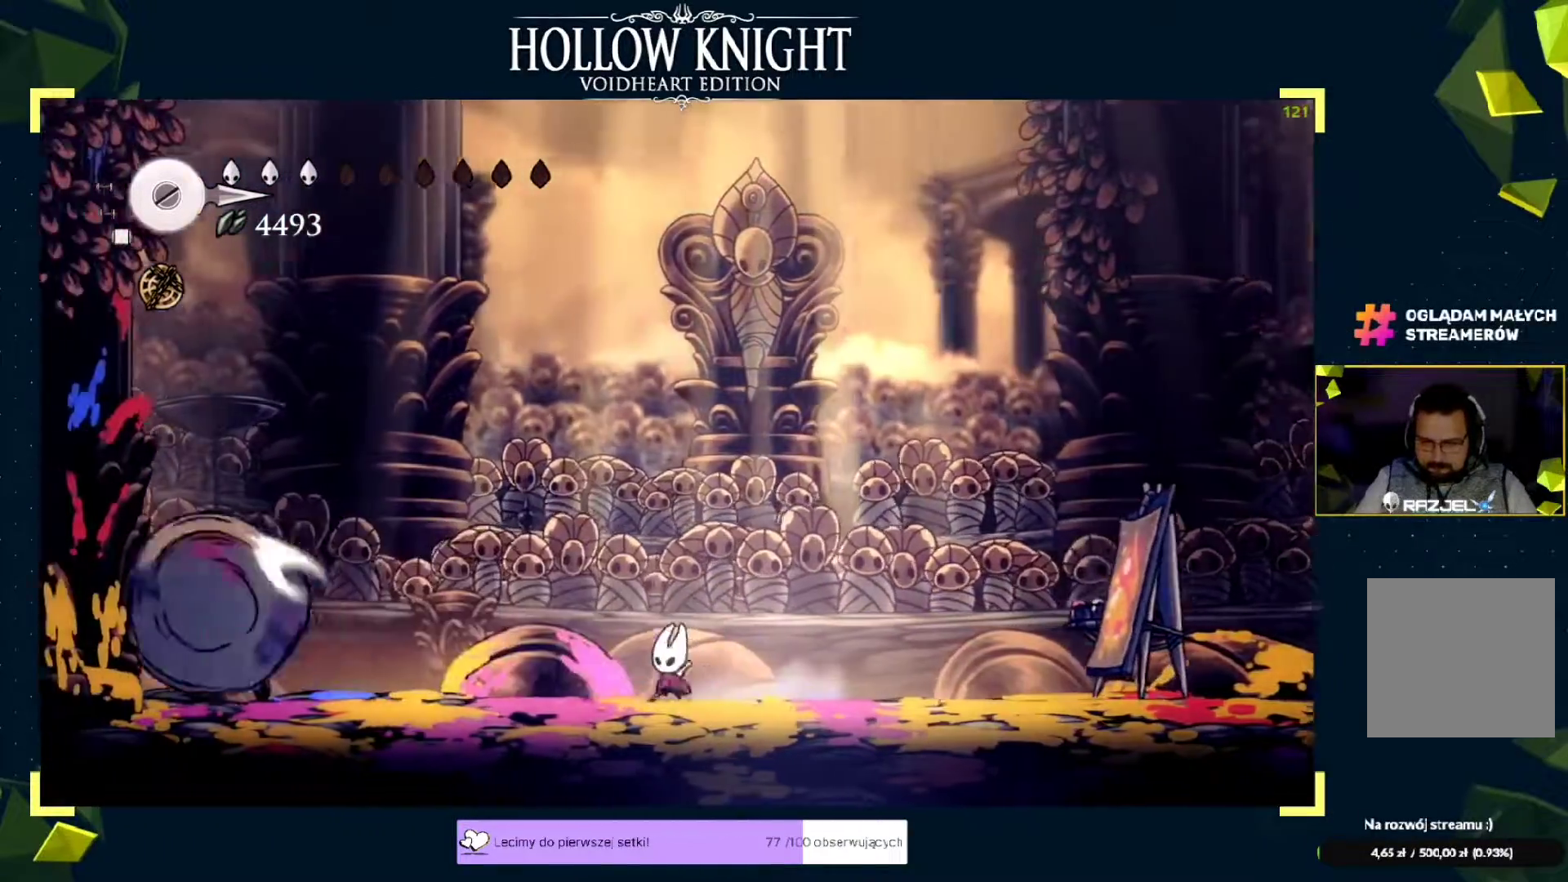
{"dt_ms": 500, "buttons": [], "left_stick": "right", "events": [[67, "left_stick", "center"], [233, "left_stick", "right"]]}
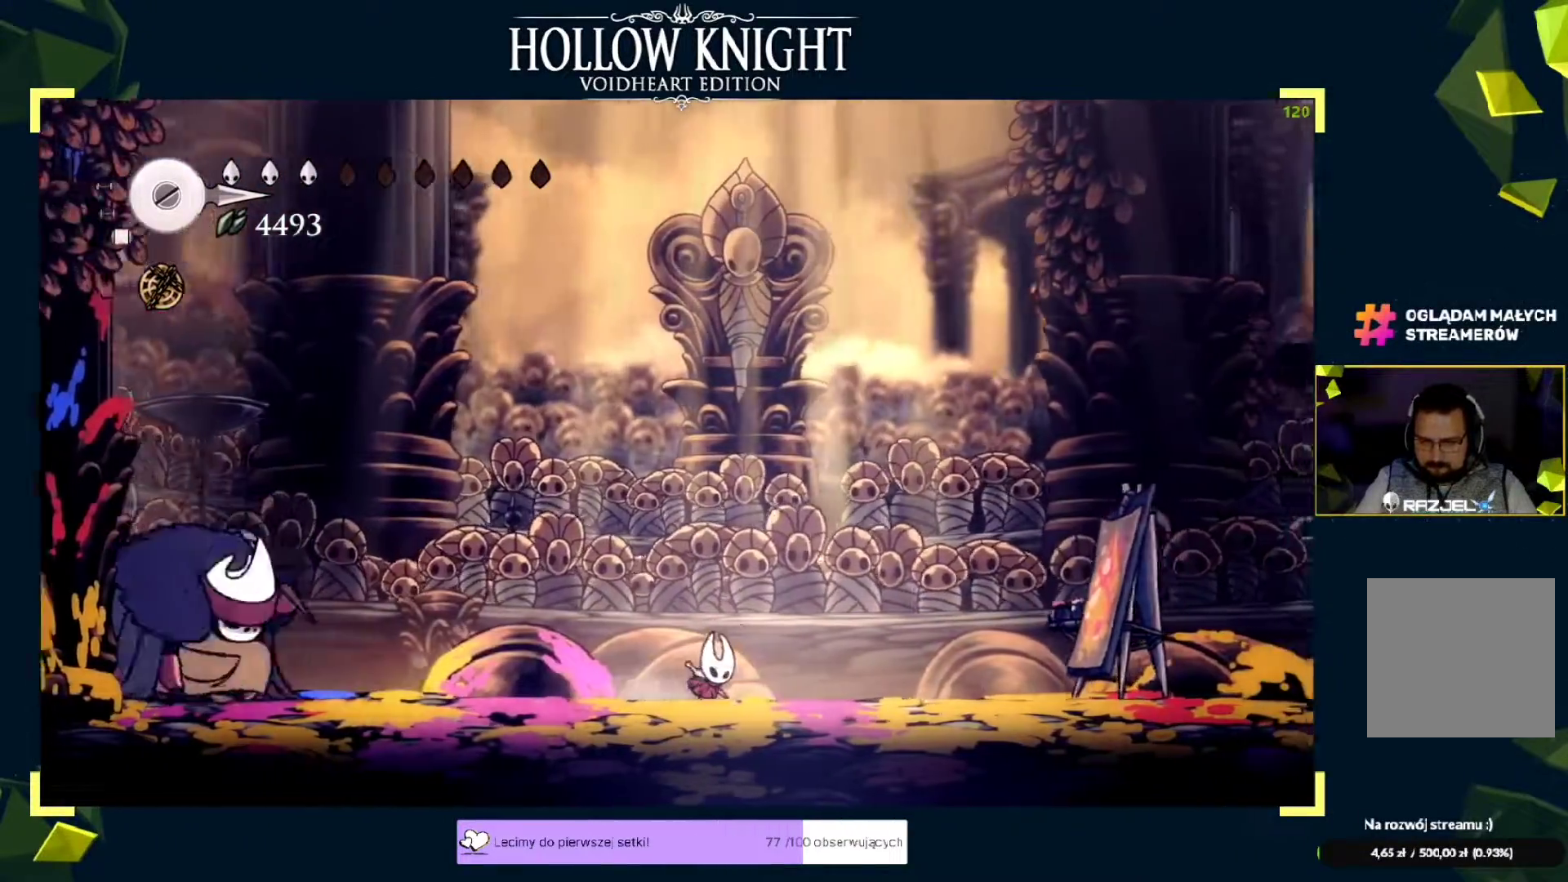
{"dt_ms": 500, "buttons": [], "left_stick": "center", "events": [[433, "left_stick", "center"]]}
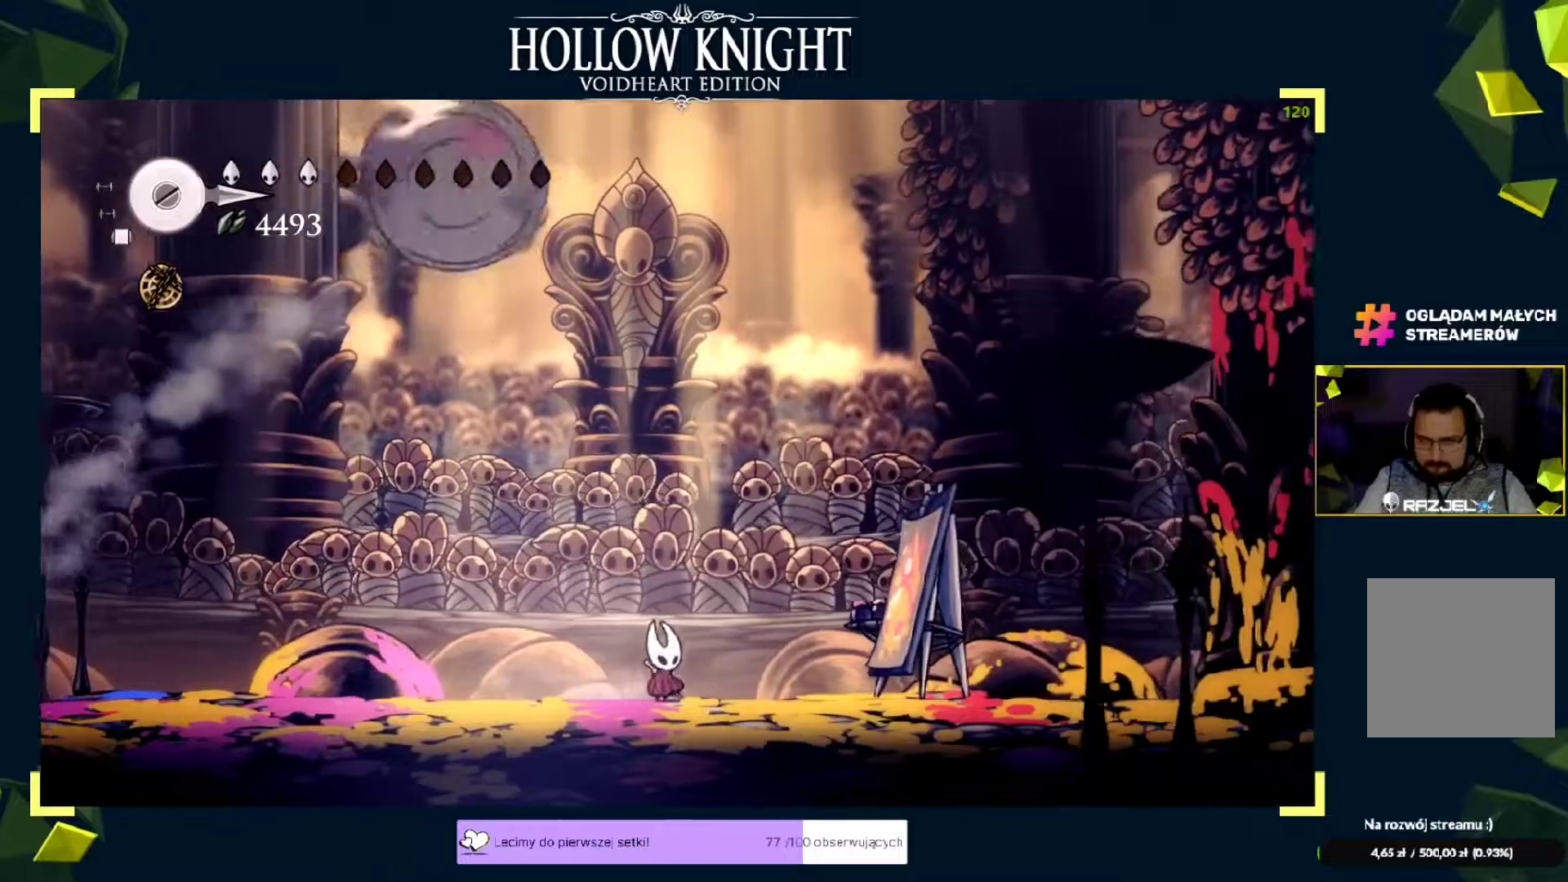
{"dt_ms": 500, "buttons": [], "left_stick": "left", "events": [[17, "left_stick", "left"], [200, "R2", "down"], [483, "R2", "up"]]}
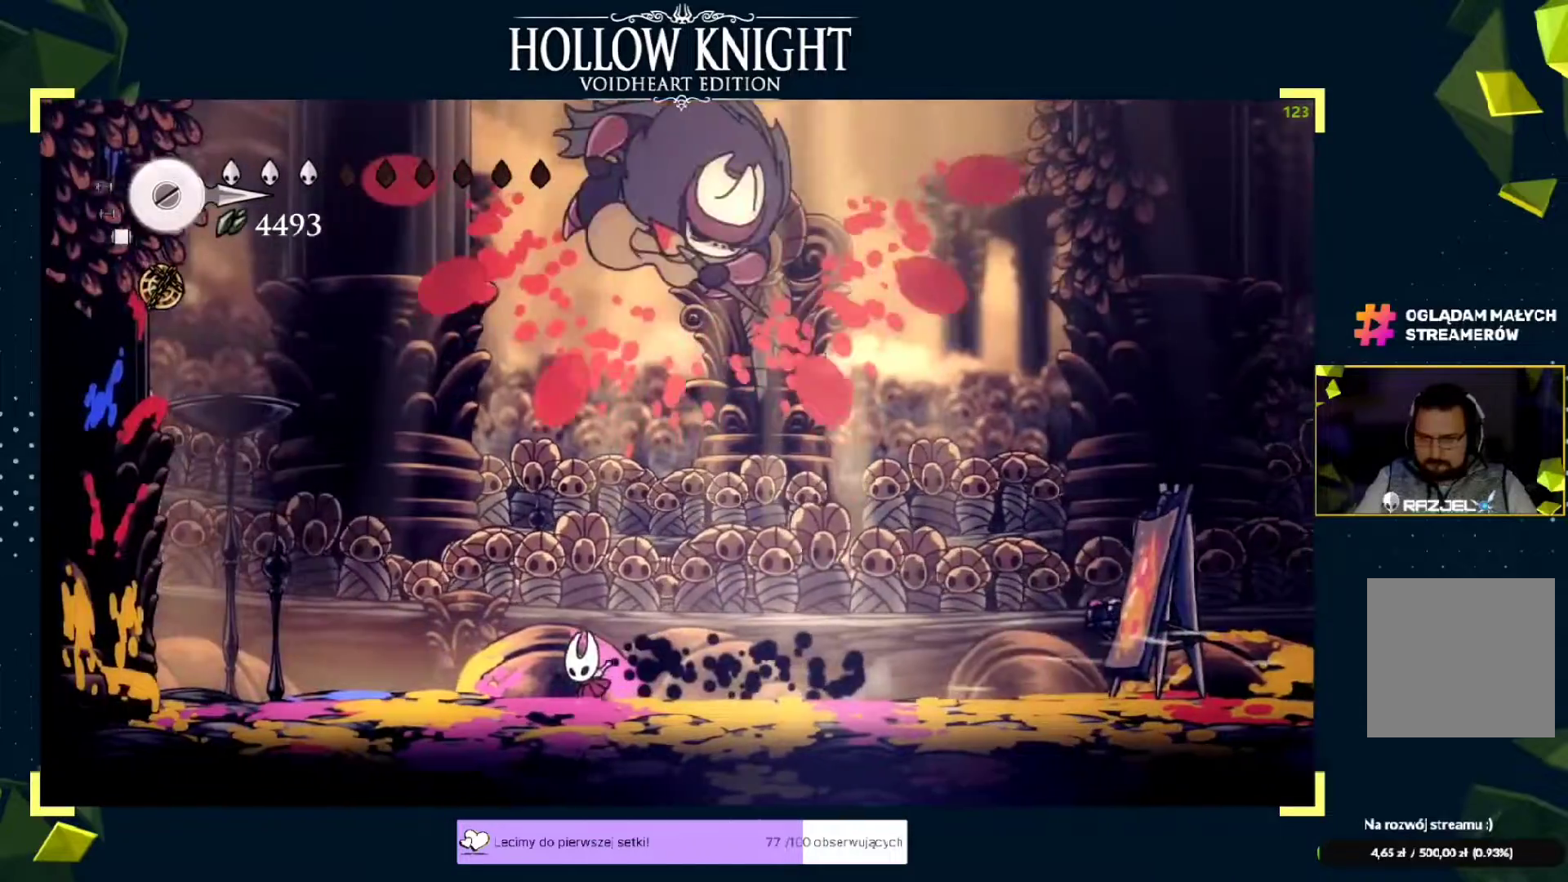
{"dt_ms": 500, "buttons": [], "left_stick": "right", "events": [[417, "left_stick", "down"], [467, "left_stick", "right"]]}
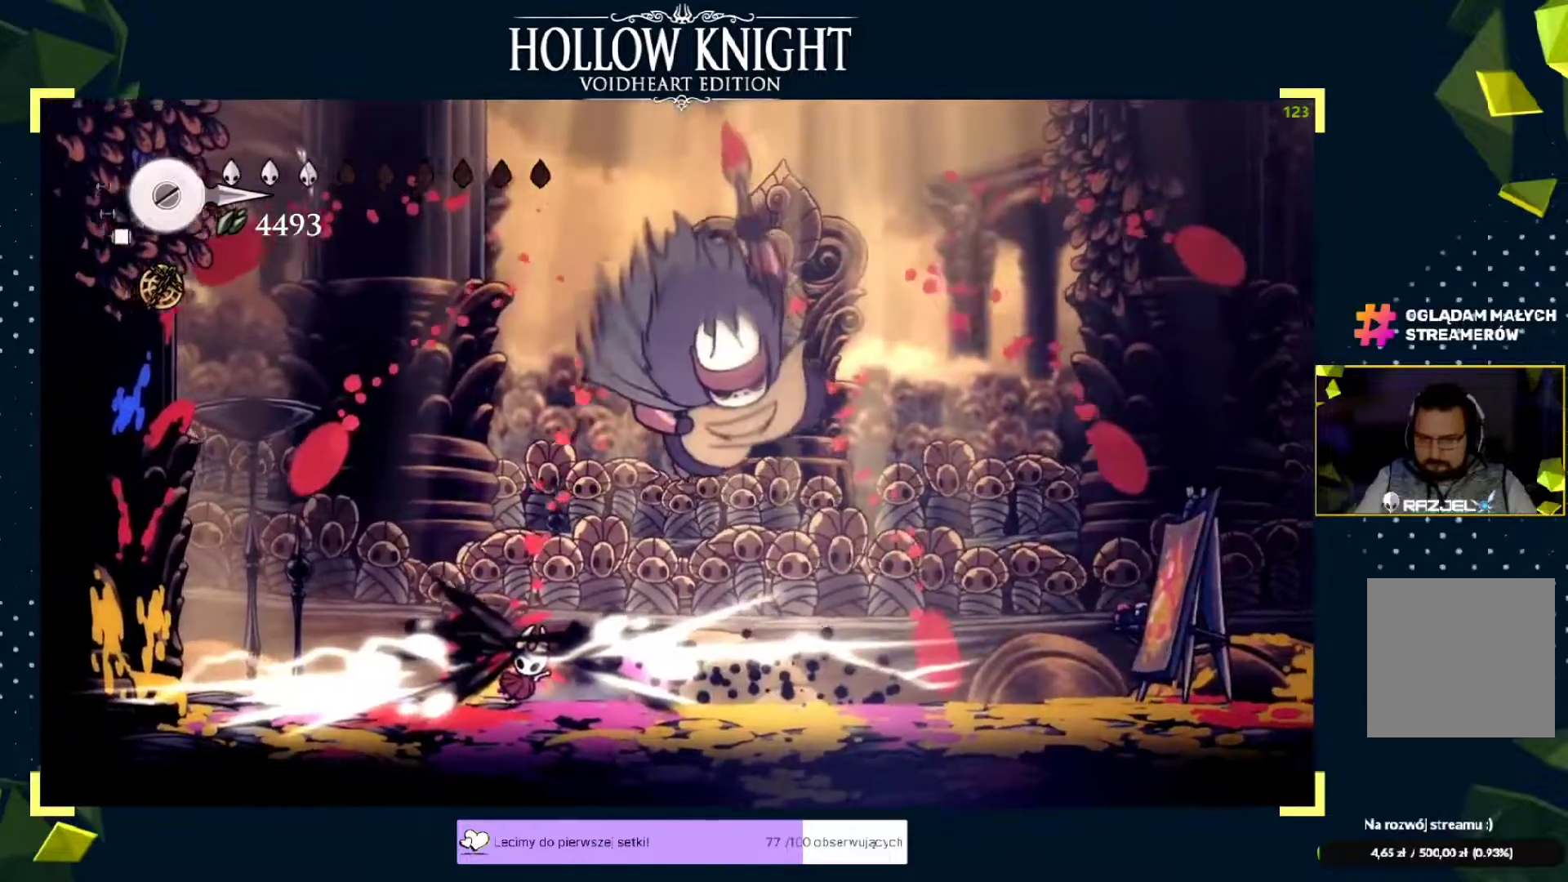
{"dt_ms": 500, "buttons": ["X"], "left_stick": "center"}
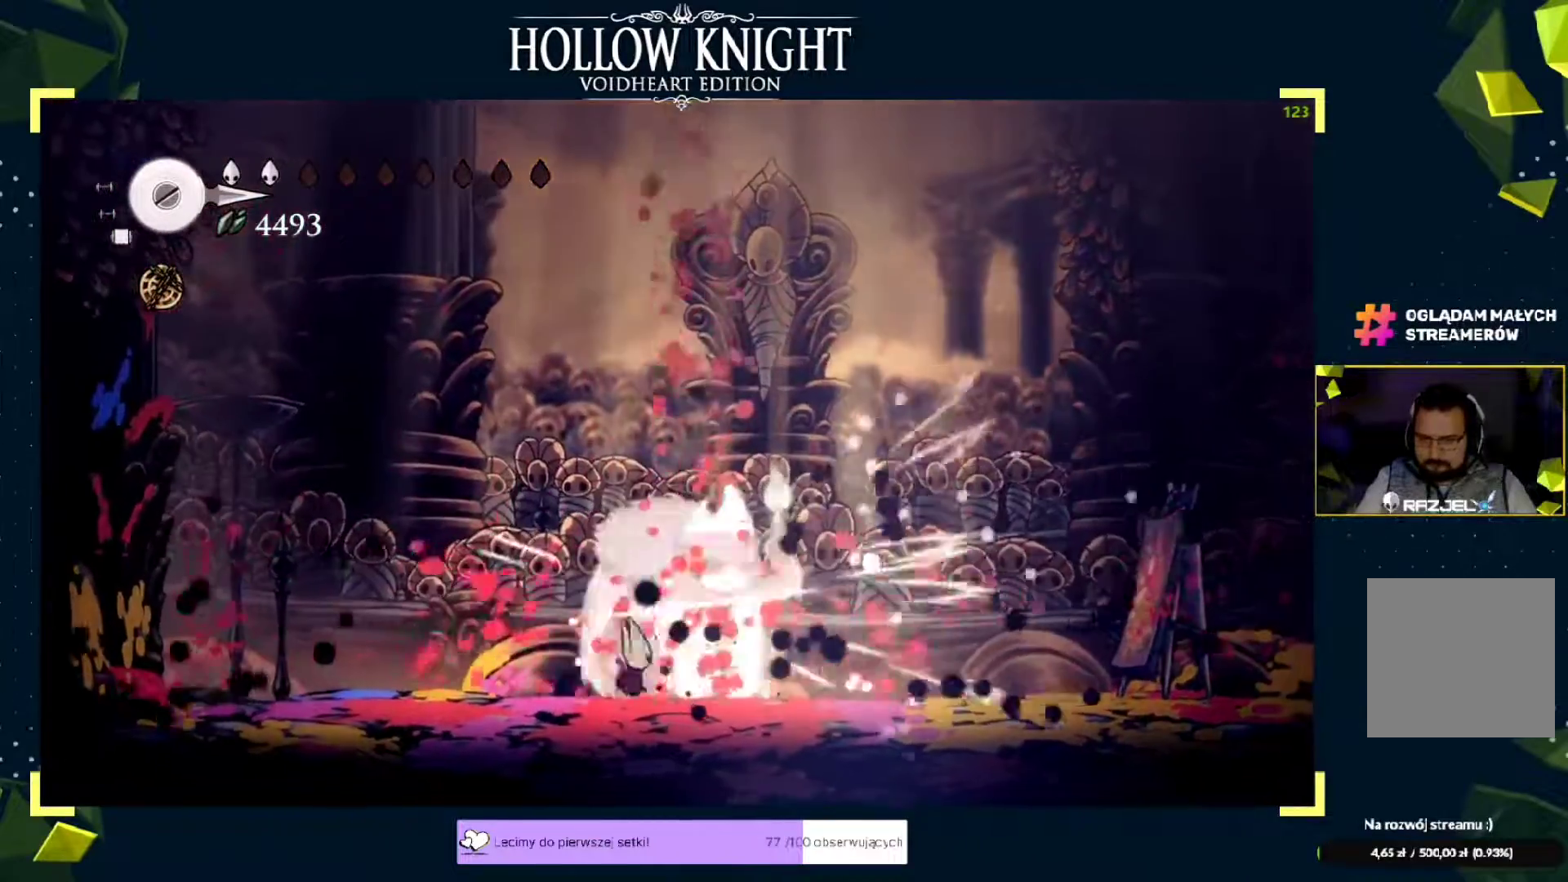
{"dt_ms": 500, "buttons": ["X"], "left_stick": "center", "events": [[167, "X", "up"], [200, "X", "down"], [333, "X", "up"], [400, "X", "down"]]}
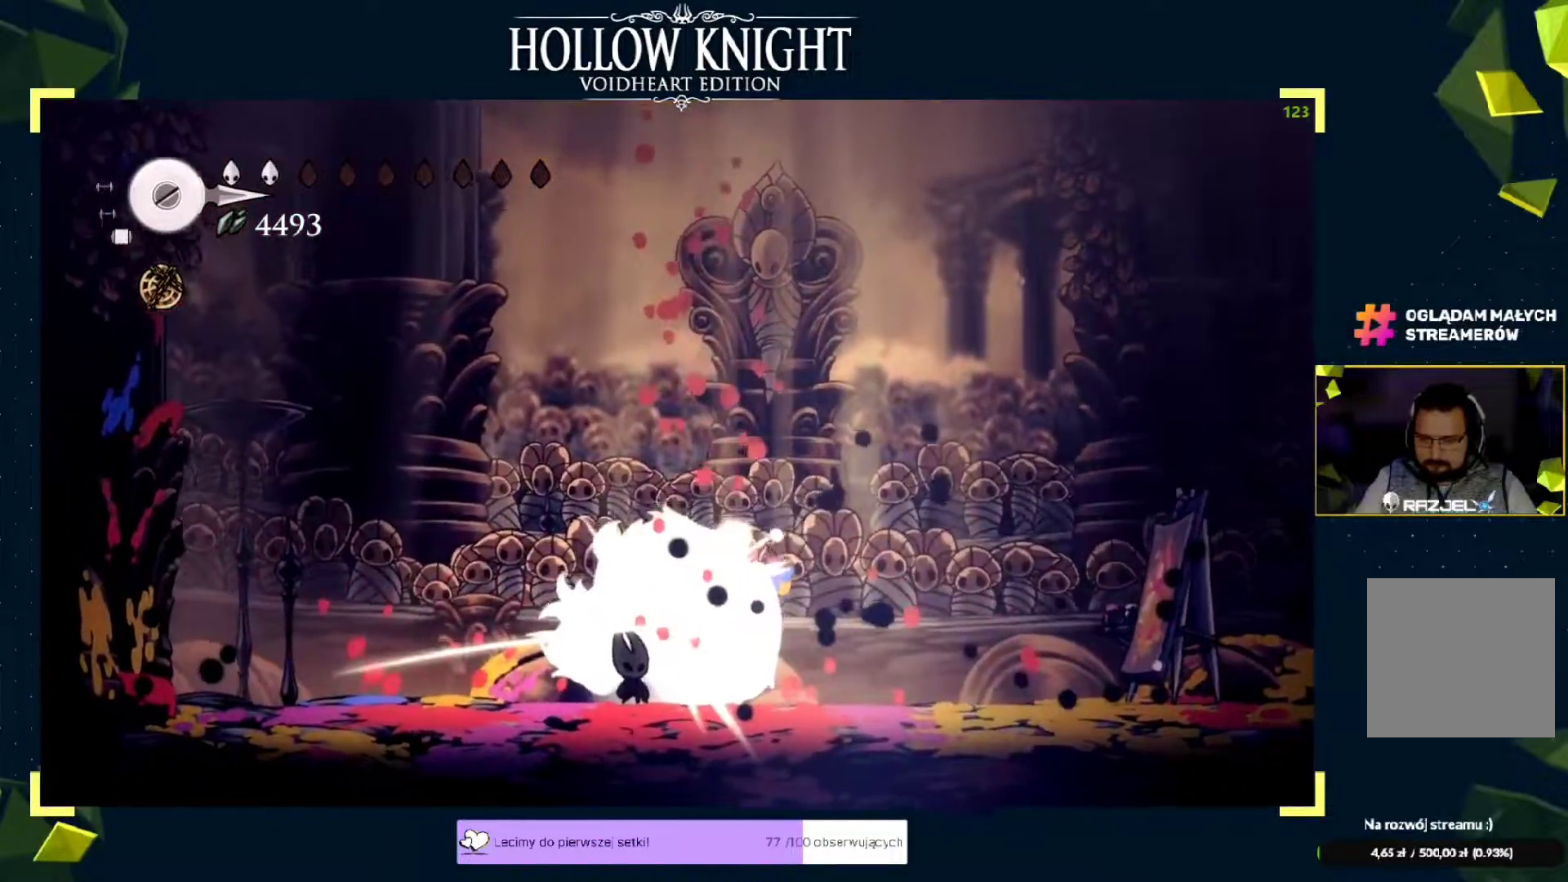
{"dt_ms": 1000, "buttons": ["B"], "left_stick": "center"}